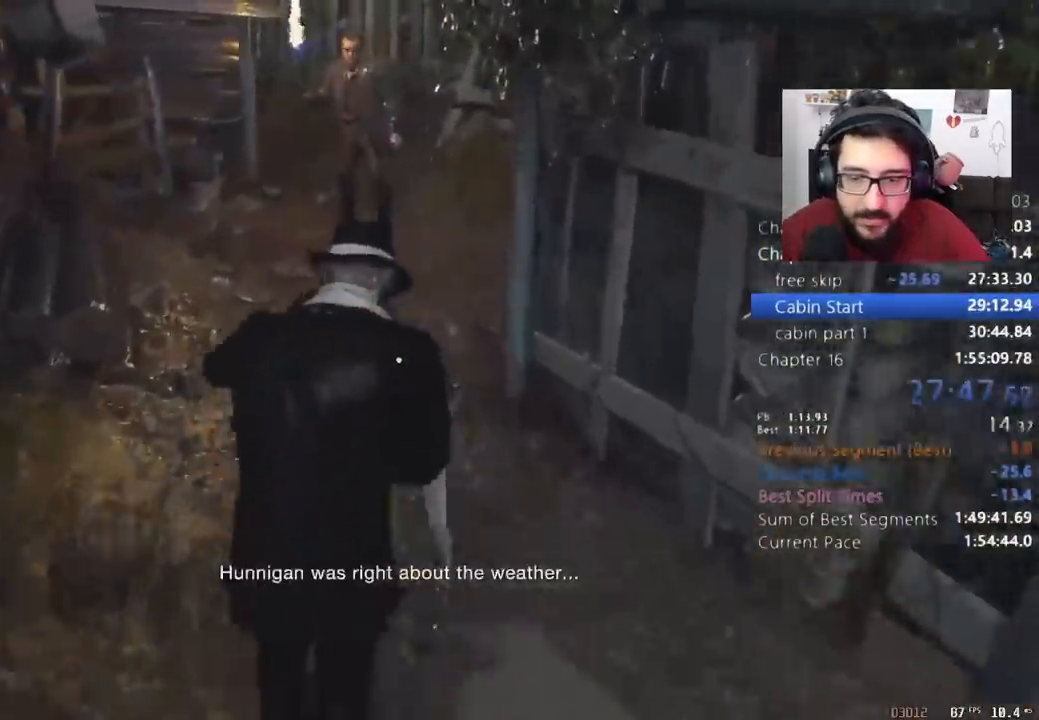
Gameplay with keyboard and mouse; each line is a JSON object with the keys and mouse buttons held at the frame after it. "events" lists presses ("down") and releases ("up") of "1", "2", "3", "4", "5", "a", "alt", "c", "caps_lock", "ctrl", "d", "e", "q", "r", "return", "s", "shift", "space", "t", "tab", "v", "w", "x", "z", "mouse_left", "mouse_wheel" and "mouse_right" between this image and that frame as [ms after this image, input, new state], when the widget could be followed in between. "mouse_left", "mouse_wheel", "mouse_right" = the "left", "wheel", "right" buttons of the "mouse" list. No other keys are recorded. "wheel" means that the mouse wheel is clicked or scrolled. Not read: mouse_move.
{"keys": ["shift", "w"], "mouse": [], "events": []}
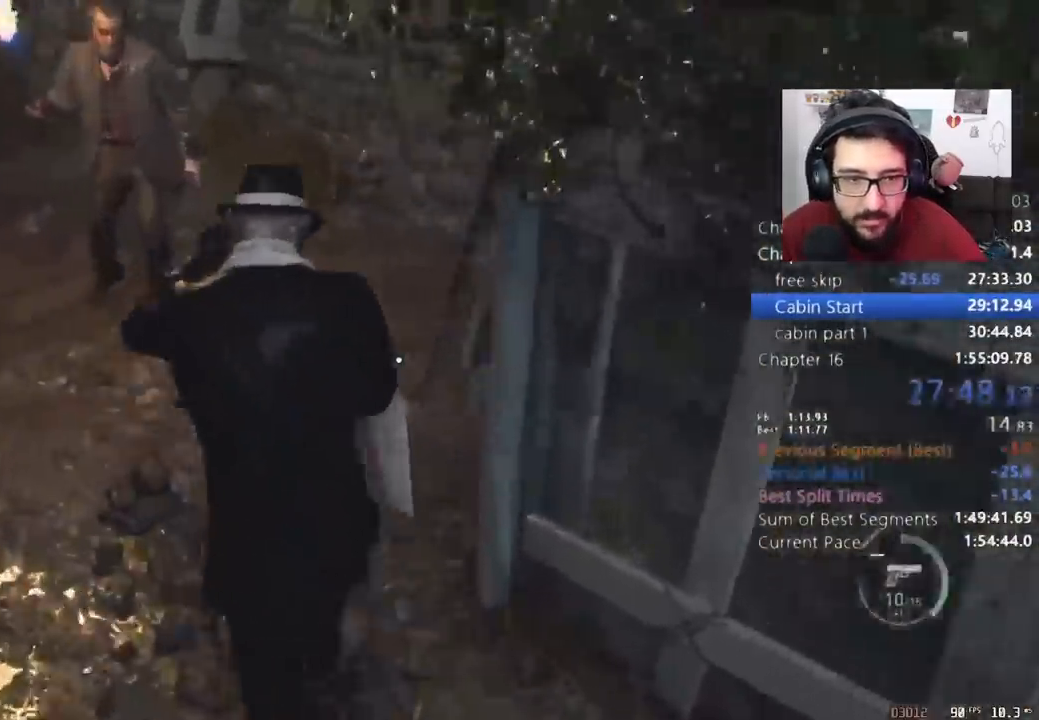
{"keys": ["shift", "w"], "mouse": [], "events": []}
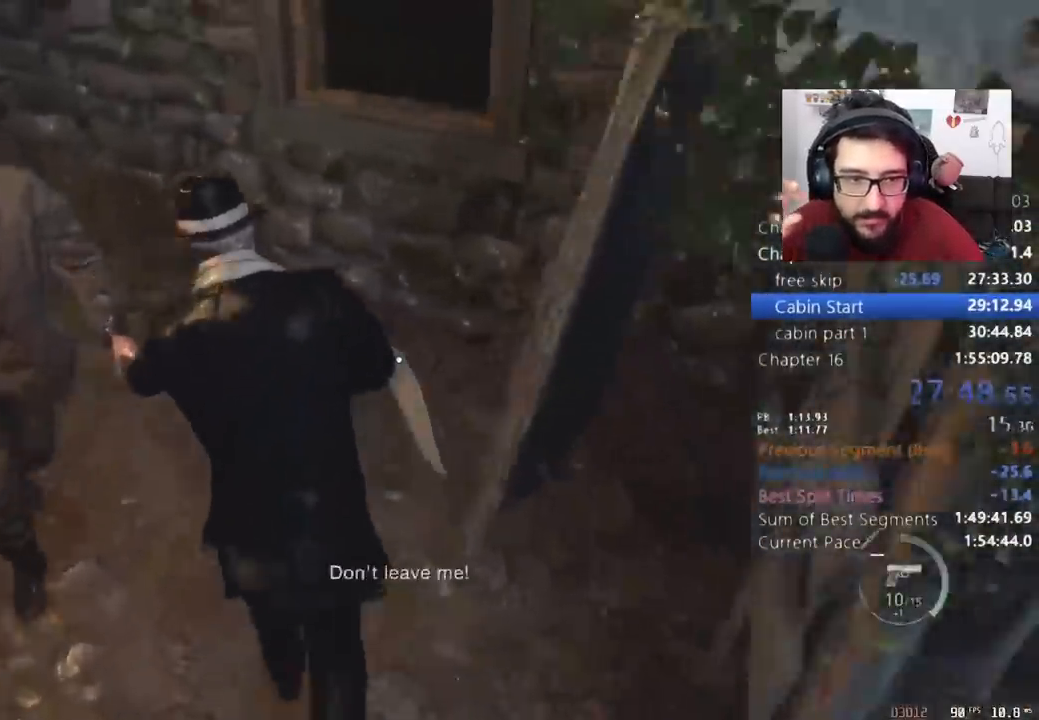
{"keys": ["shift", "w"], "mouse": [], "events": [[233, "e", "down"], [333, "e", "up"], [433, "e", "down"], [467, "e", "up"]]}
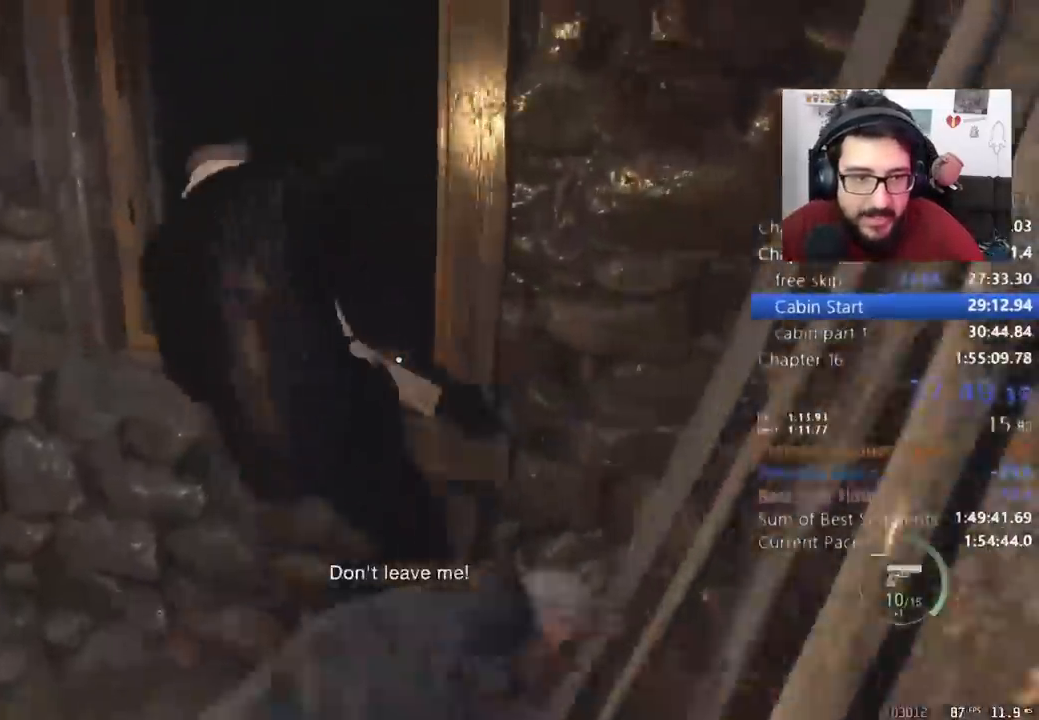
{"keys": ["d", "shift", "w"], "mouse": [], "events": [[33, "e", "down"], [167, "e", "up"], [267, "d", "down"]]}
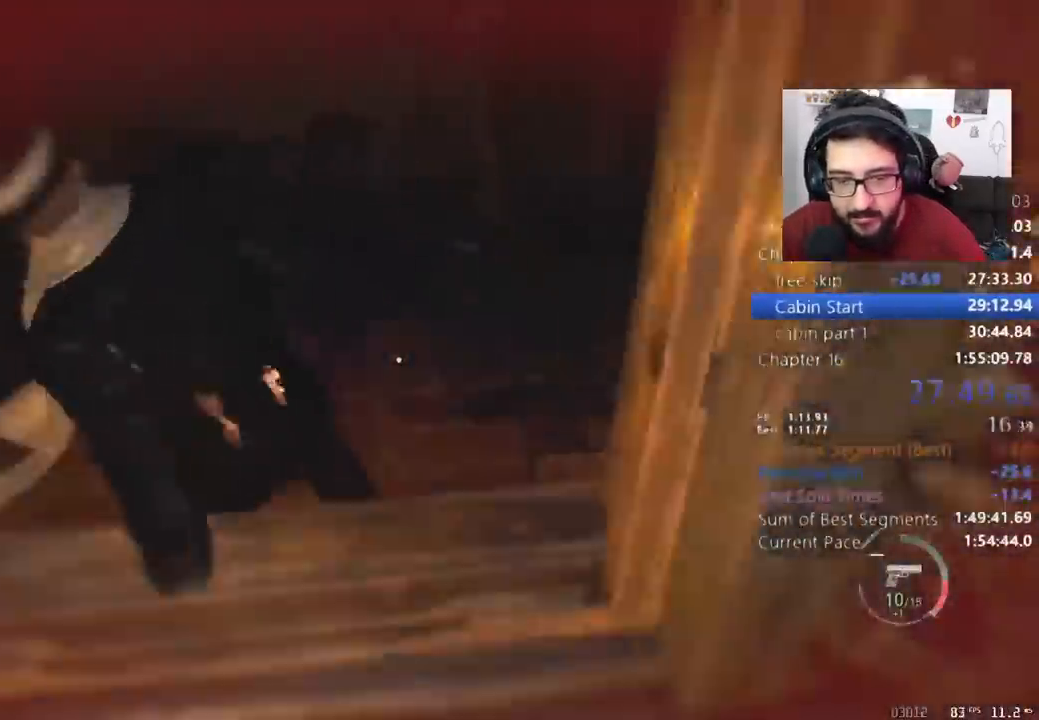
{"keys": ["d", "shift", "w"], "mouse": ["right"], "events": [[367, "mouse_right", "down"]]}
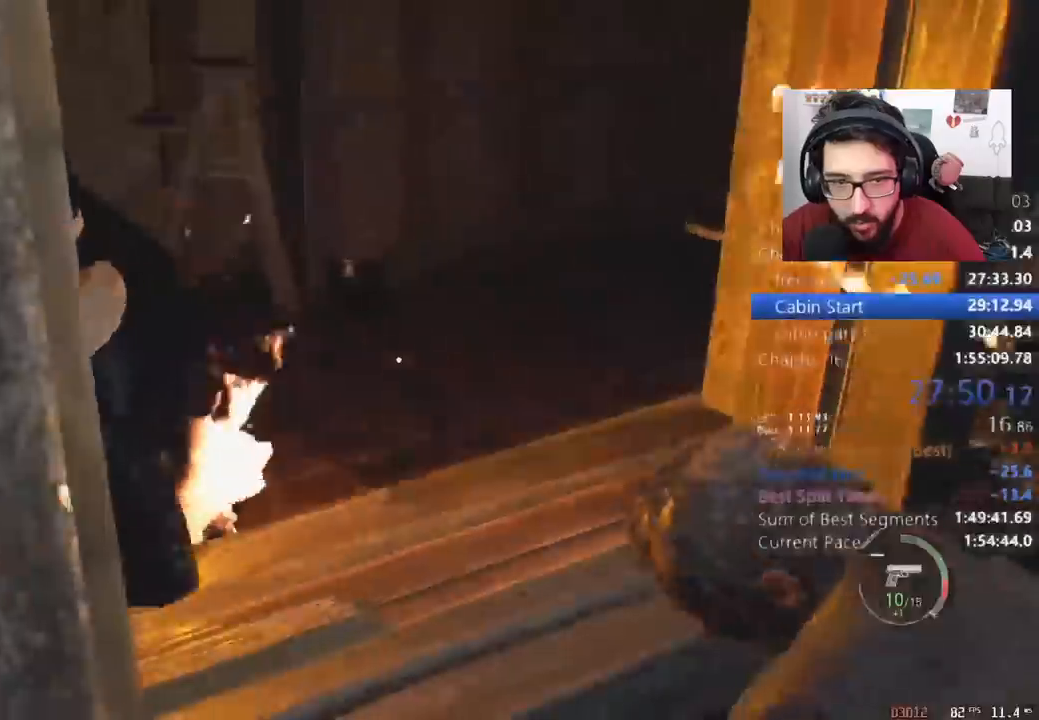
{"keys": ["w"], "mouse": ["right"], "events": [[100, "shift", "up"], [233, "d", "up"]]}
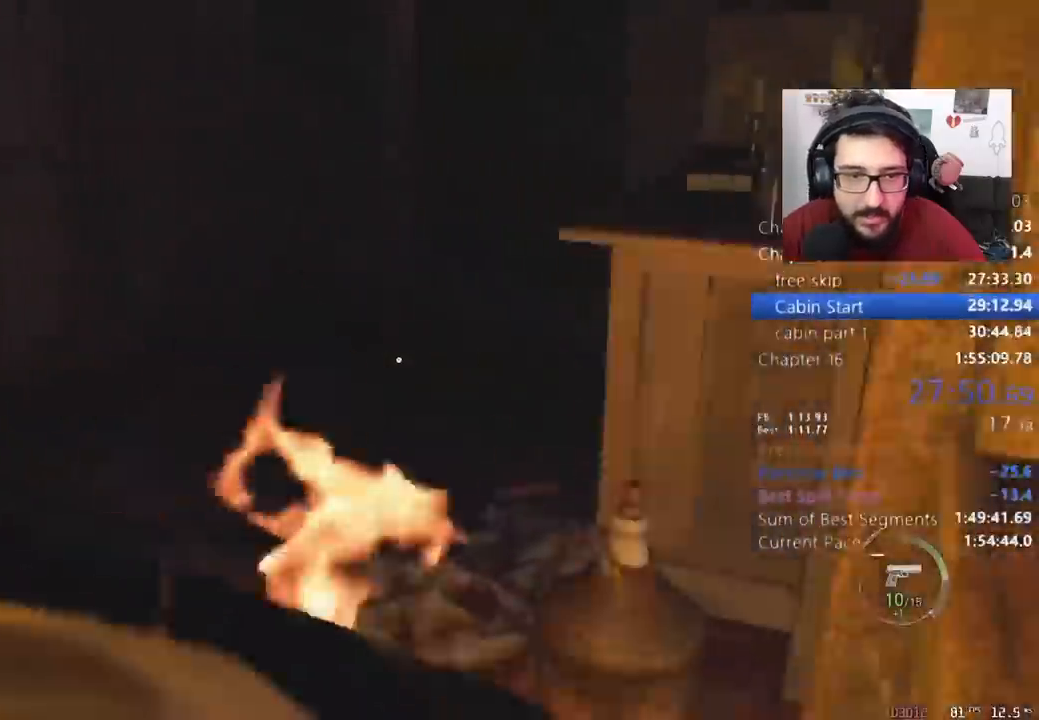
{"keys": ["shift", "w"], "mouse": [], "events": [[167, "mouse_right", "up"], [167, "shift", "down"]]}
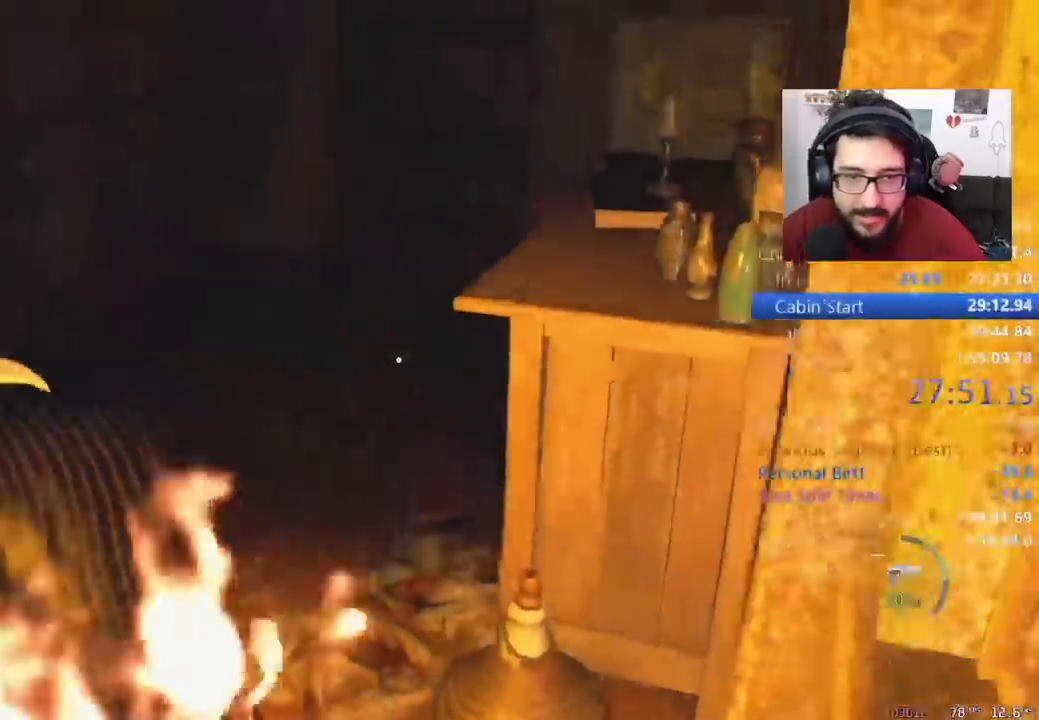
{"keys": ["shift", "w"], "mouse": [], "events": []}
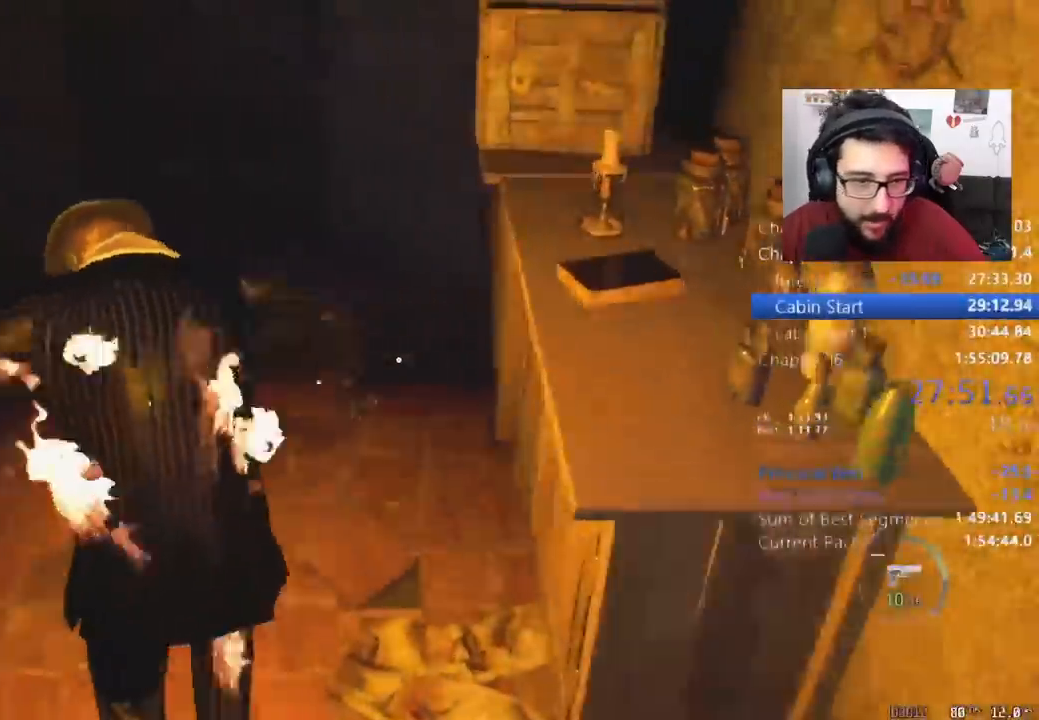
{"keys": ["shift", "w"], "mouse": [], "events": []}
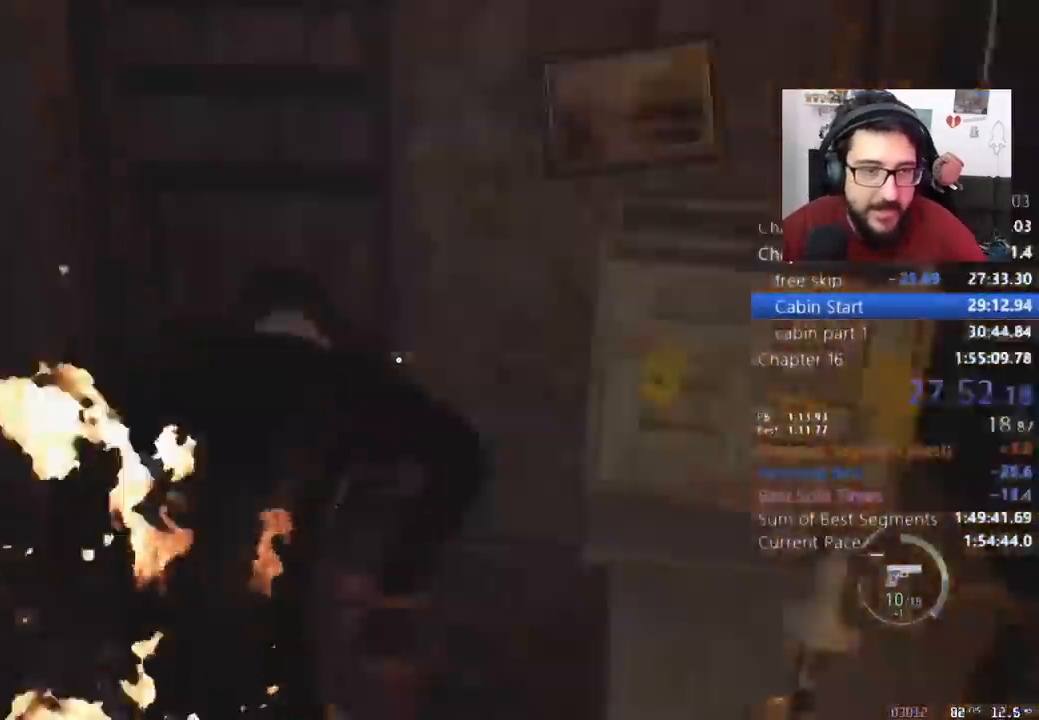
{"keys": ["shift", "w"], "mouse": [], "events": [[267, "e", "down"], [333, "e", "up"], [400, "e", "down"], [500, "e", "up"]]}
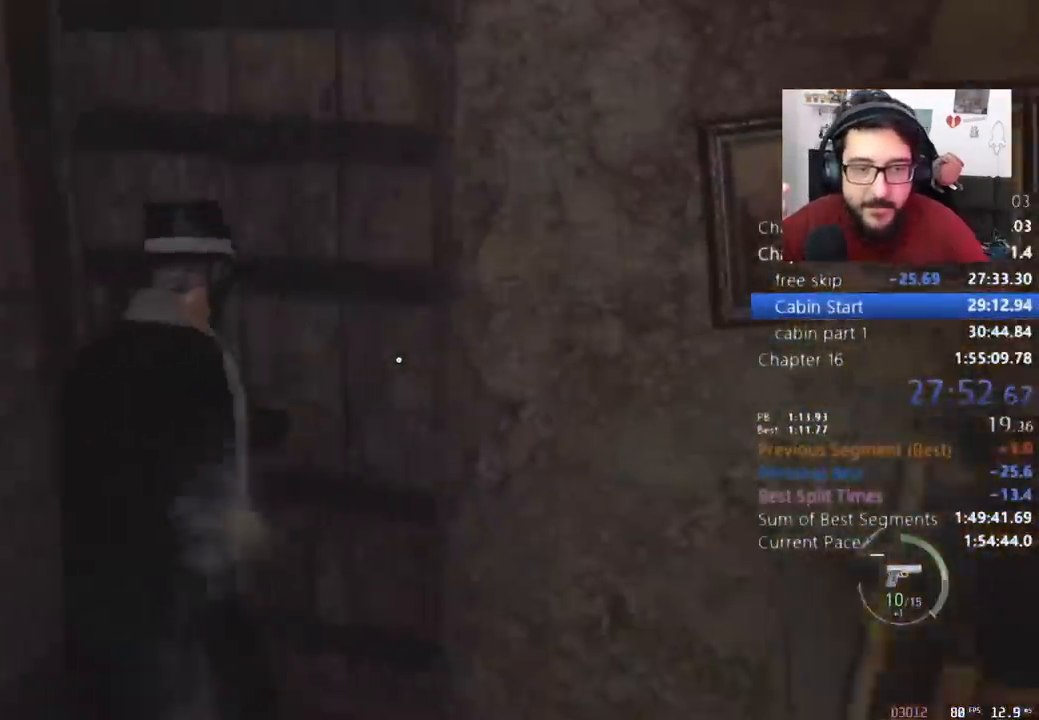
{"keys": ["e", "shift", "w"], "mouse": [], "events": [[33, "e", "down"], [133, "e", "up"], [167, "e", "down"], [267, "e", "up"], [333, "e", "down"]]}
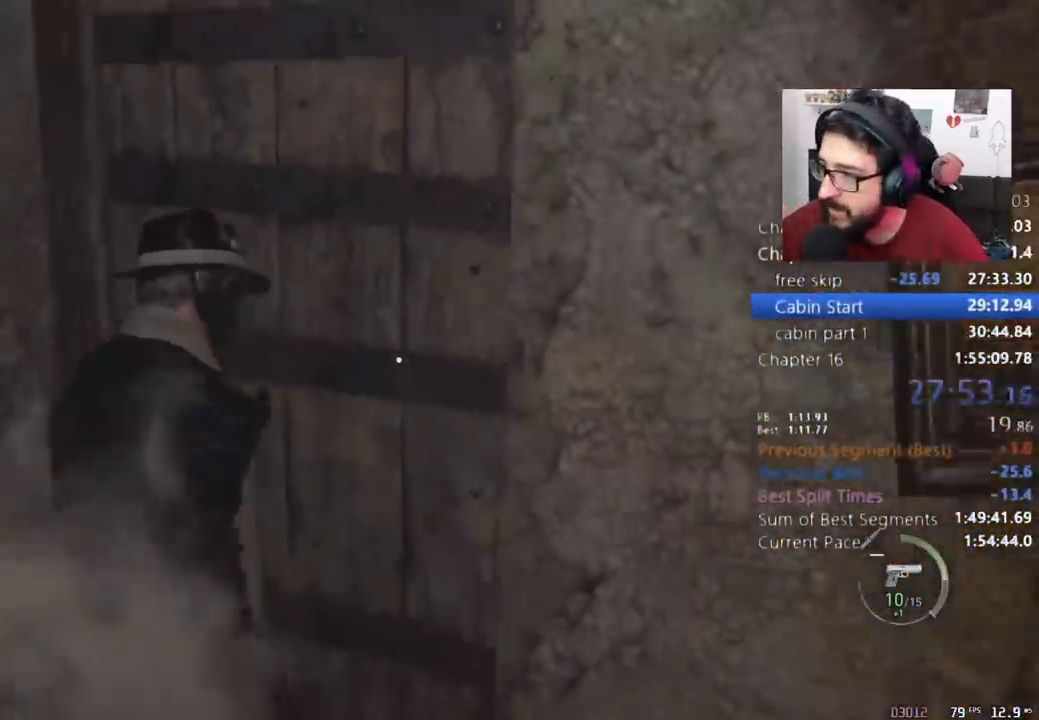
{"keys": ["shift", "w"], "mouse": [], "events": [[67, "e", "up"], [100, "e", "down"], [200, "e", "up"], [233, "e", "down"], [333, "e", "up"], [367, "e", "down"], [467, "e", "up"]]}
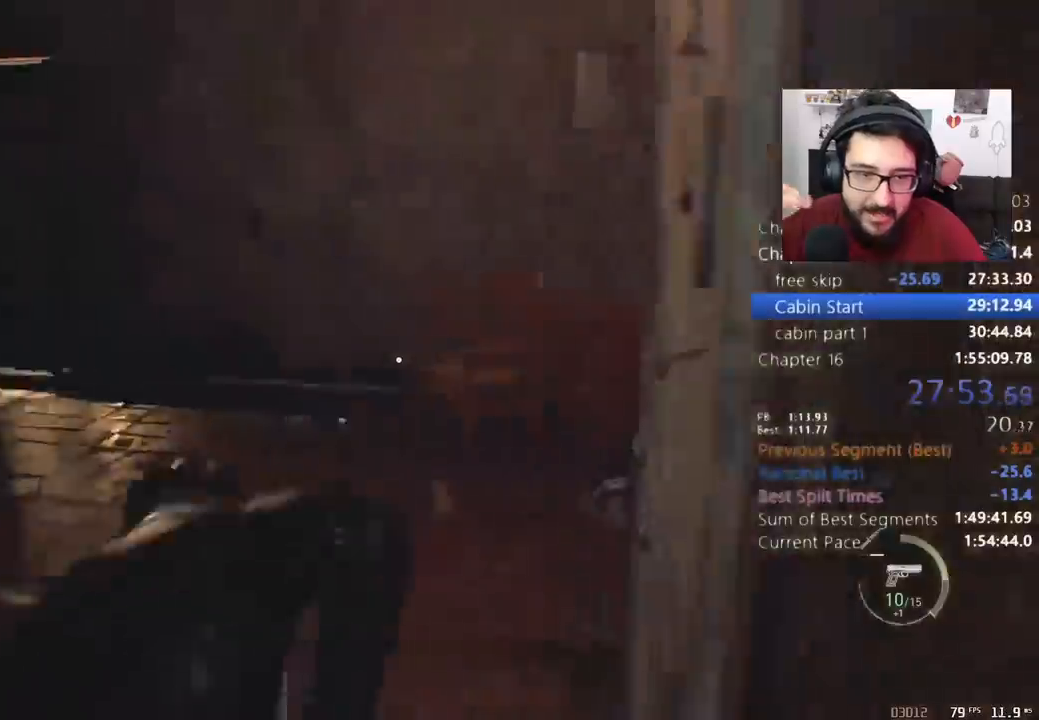
{"keys": ["a", "shift", "w"], "mouse": [], "events": [[433, "a", "down"]]}
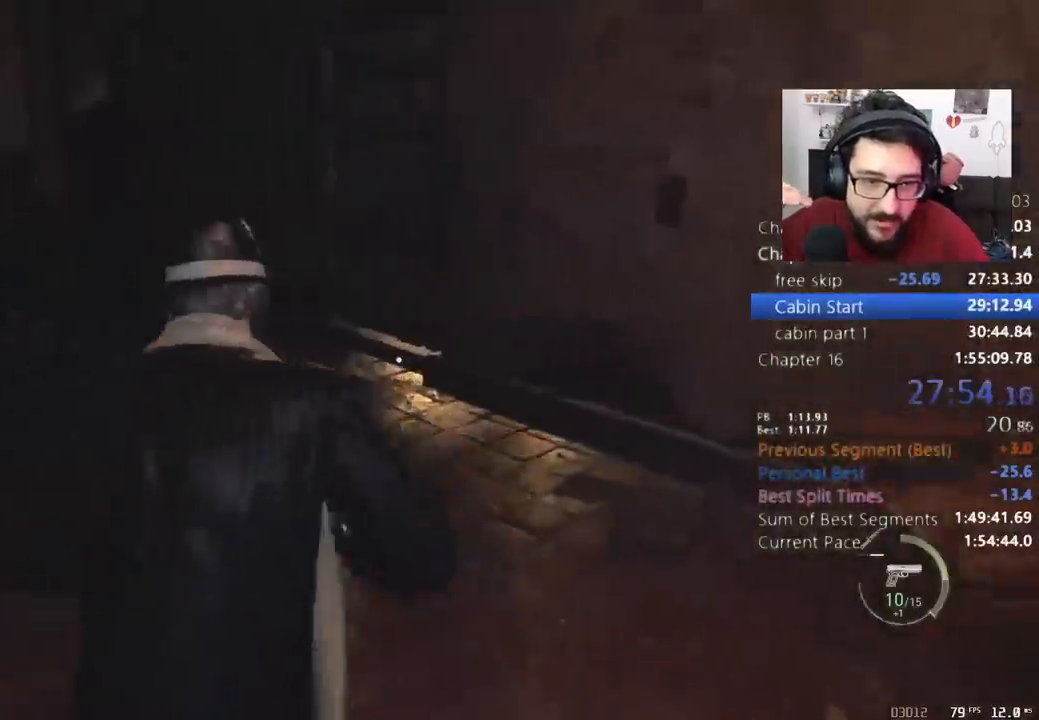
{"keys": ["shift", "w"], "mouse": [], "events": [[33, "a", "up"]]}
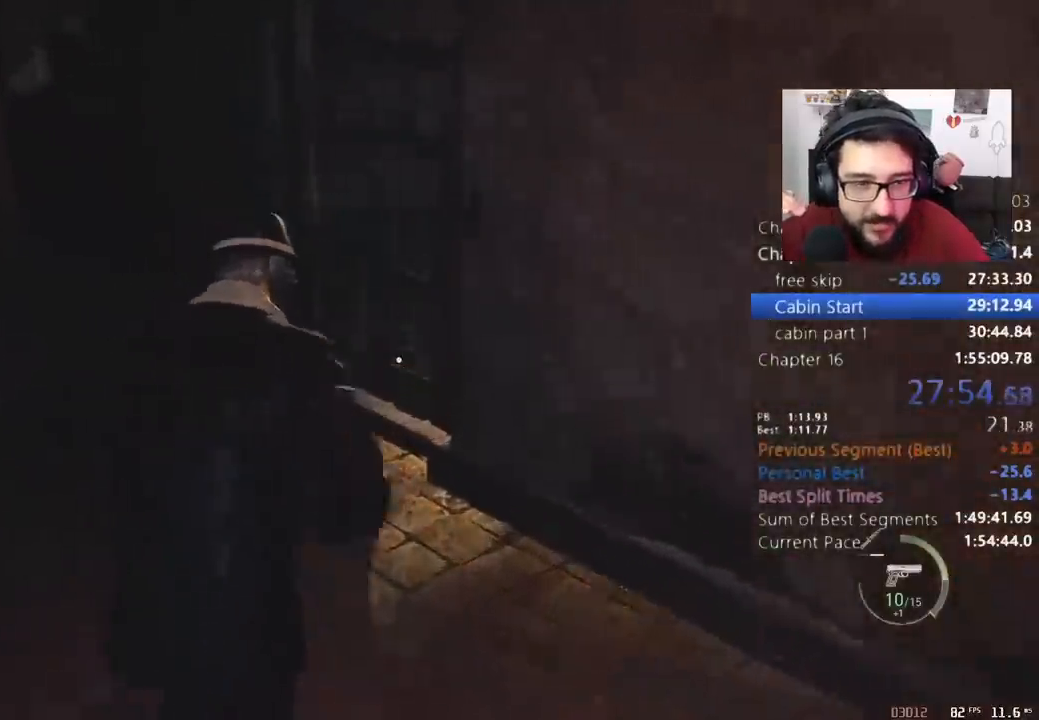
{"keys": ["shift", "w"], "mouse": [], "events": [[233, "e", "down"], [333, "e", "up"], [433, "e", "down"], [467, "e", "up"]]}
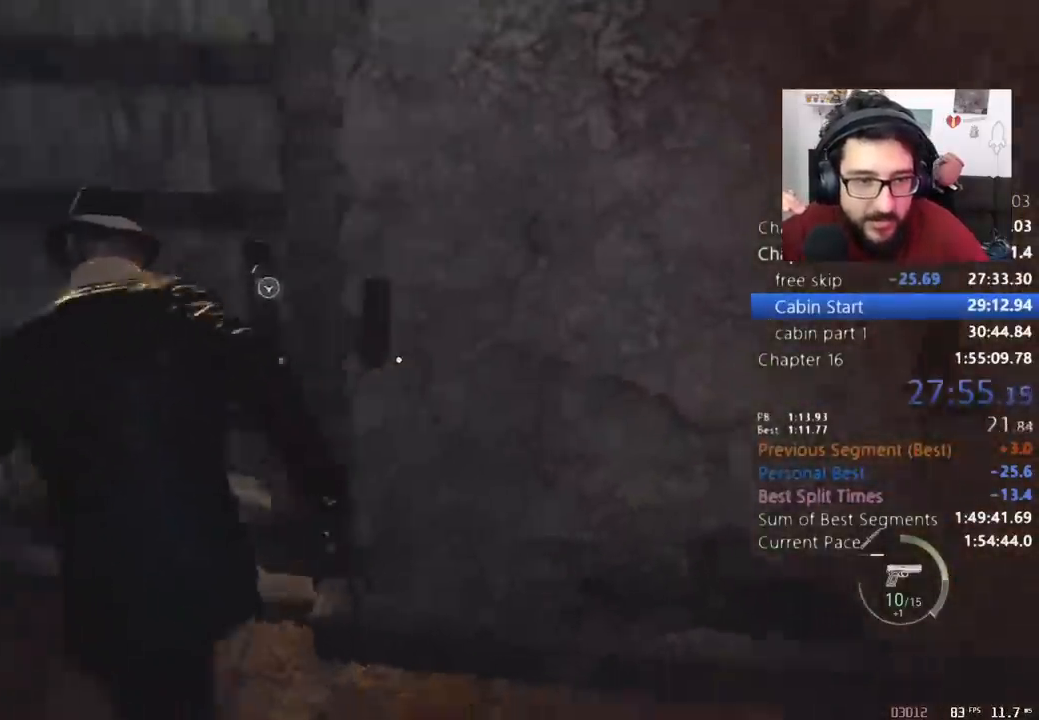
{"keys": ["shift", "w"], "mouse": [], "events": [[67, "e", "down"], [100, "e", "up"]]}
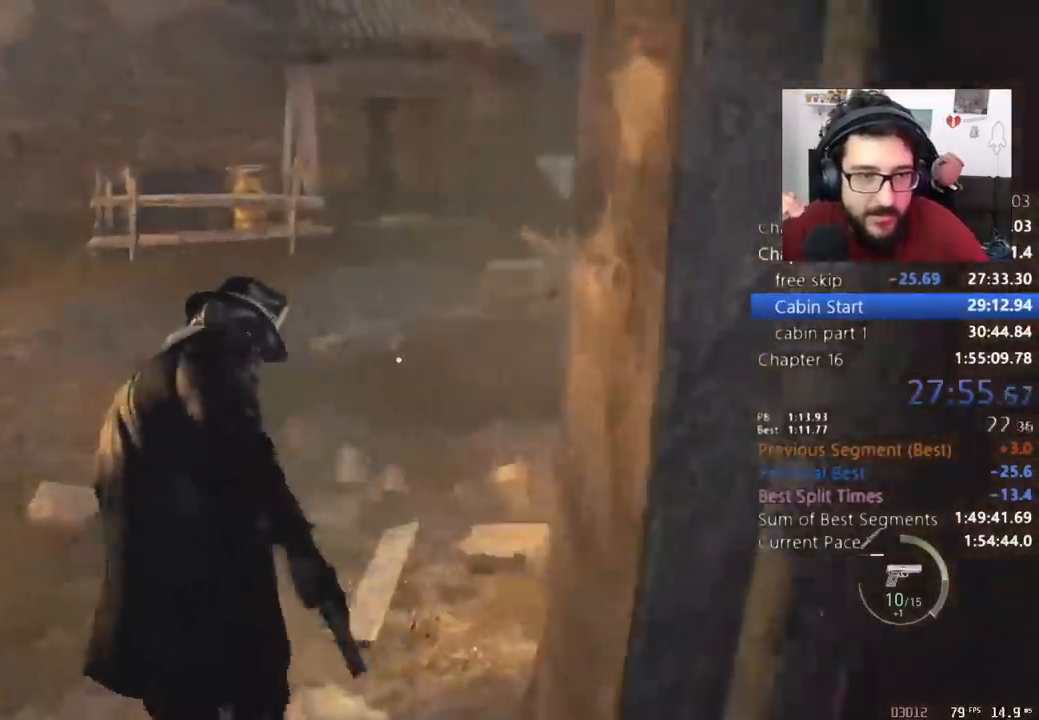
{"keys": ["shift", "w"], "mouse": [], "events": []}
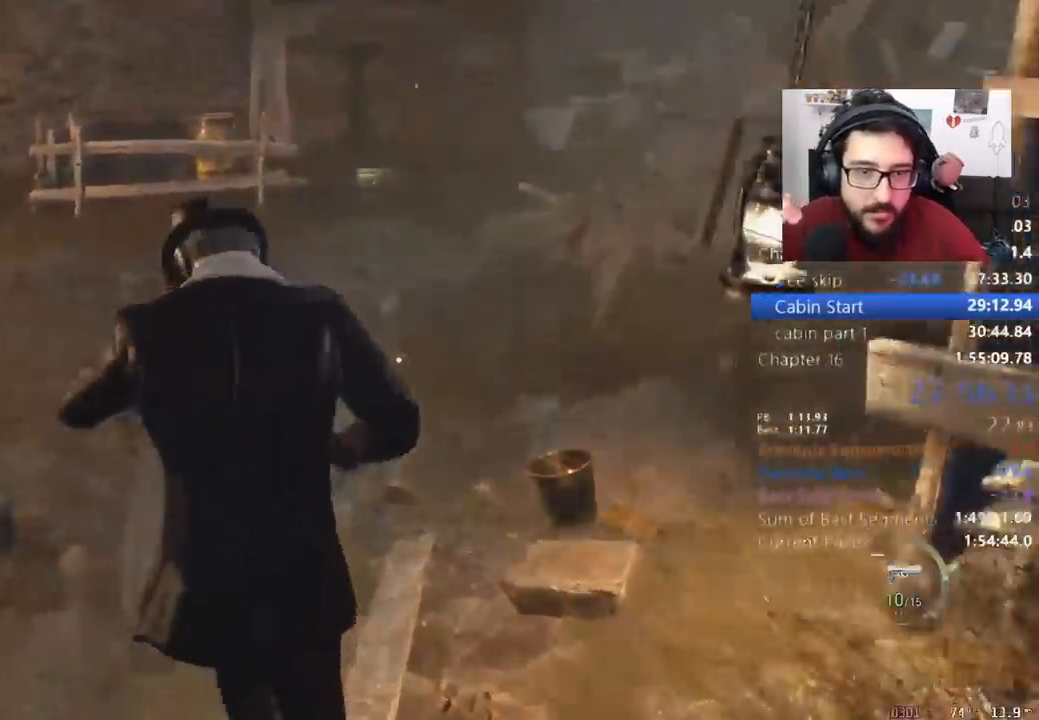
{"keys": ["shift", "w"], "mouse": [], "events": []}
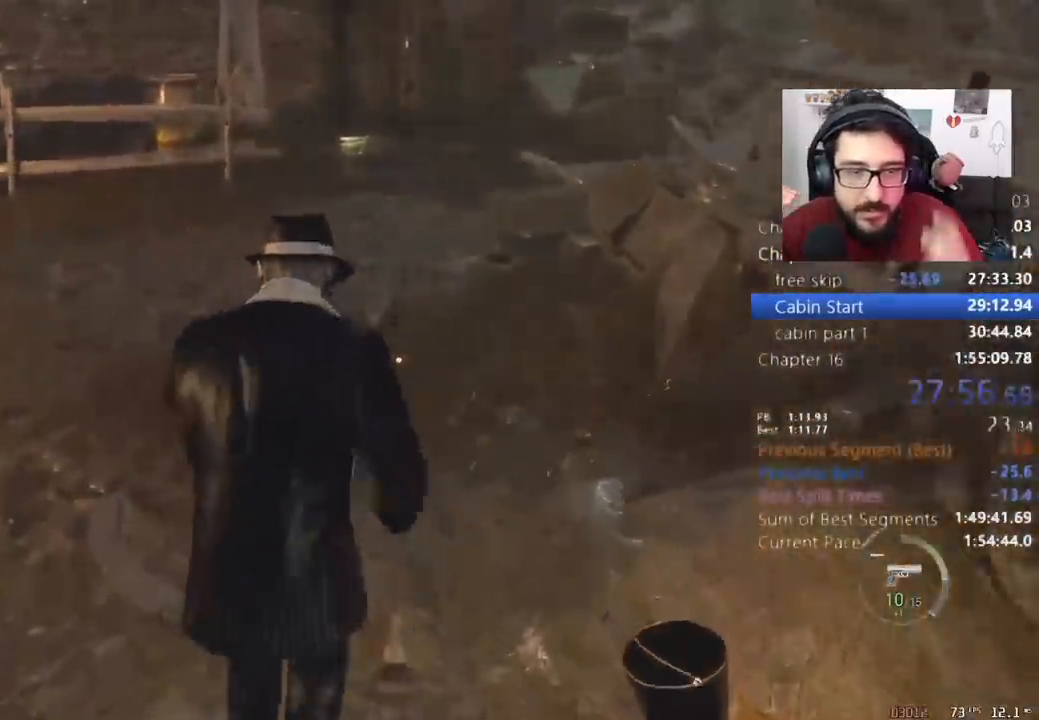
{"keys": ["shift", "w"], "mouse": [], "events": []}
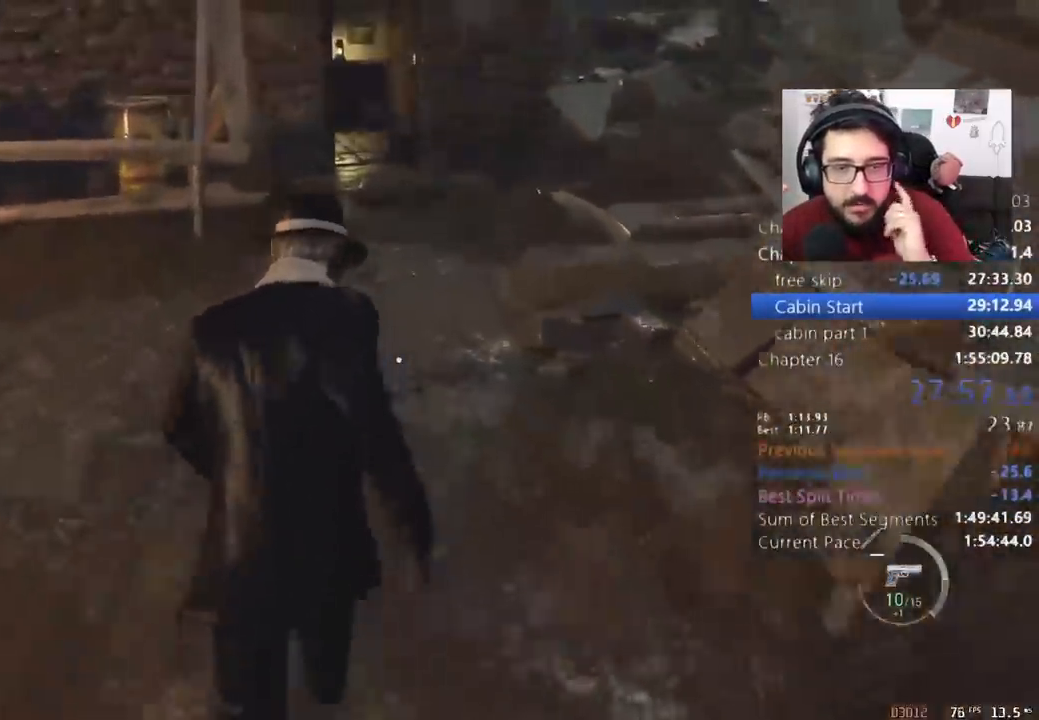
{"keys": ["shift", "w"], "mouse": [], "events": []}
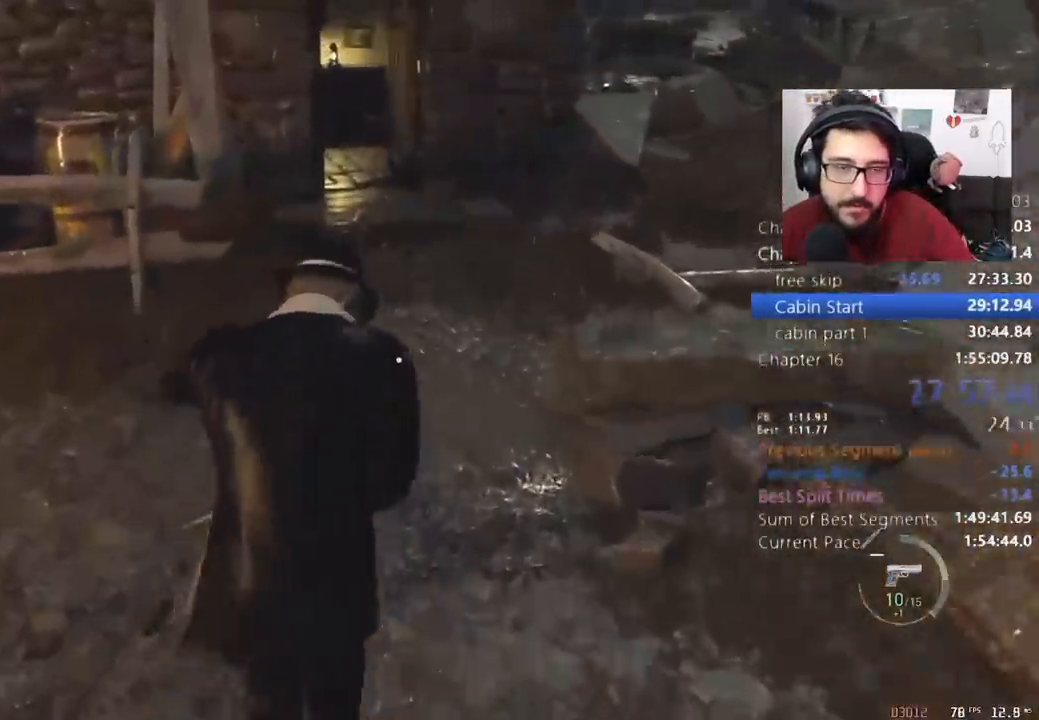
{"keys": ["shift", "w"], "mouse": [], "events": []}
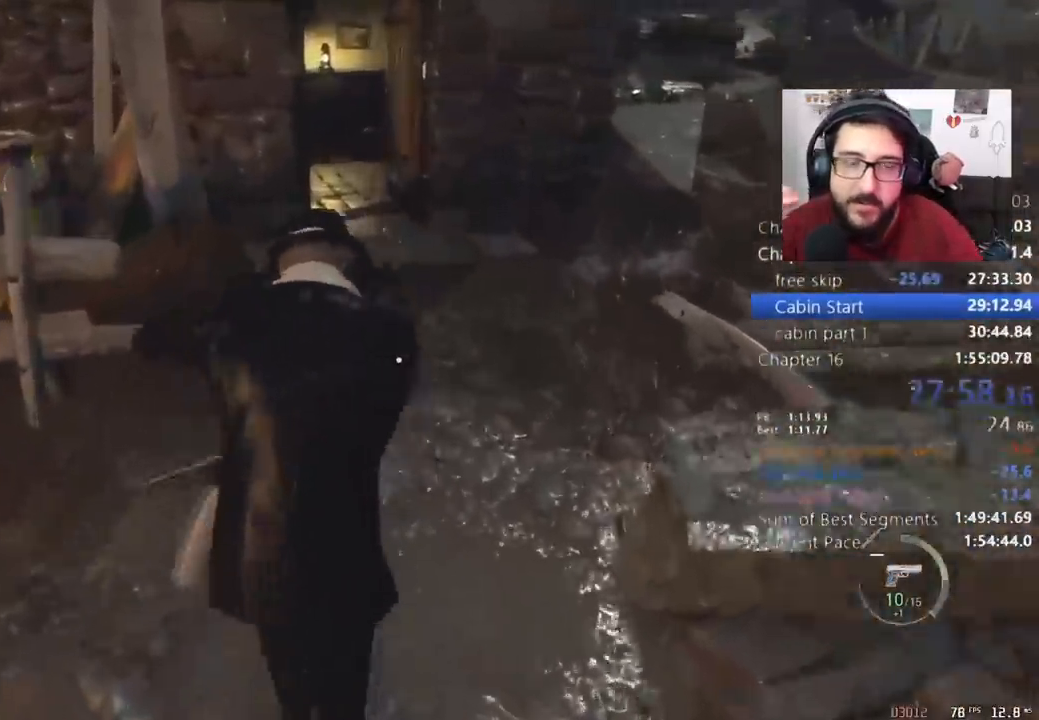
{"keys": ["shift", "w"], "mouse": [], "events": []}
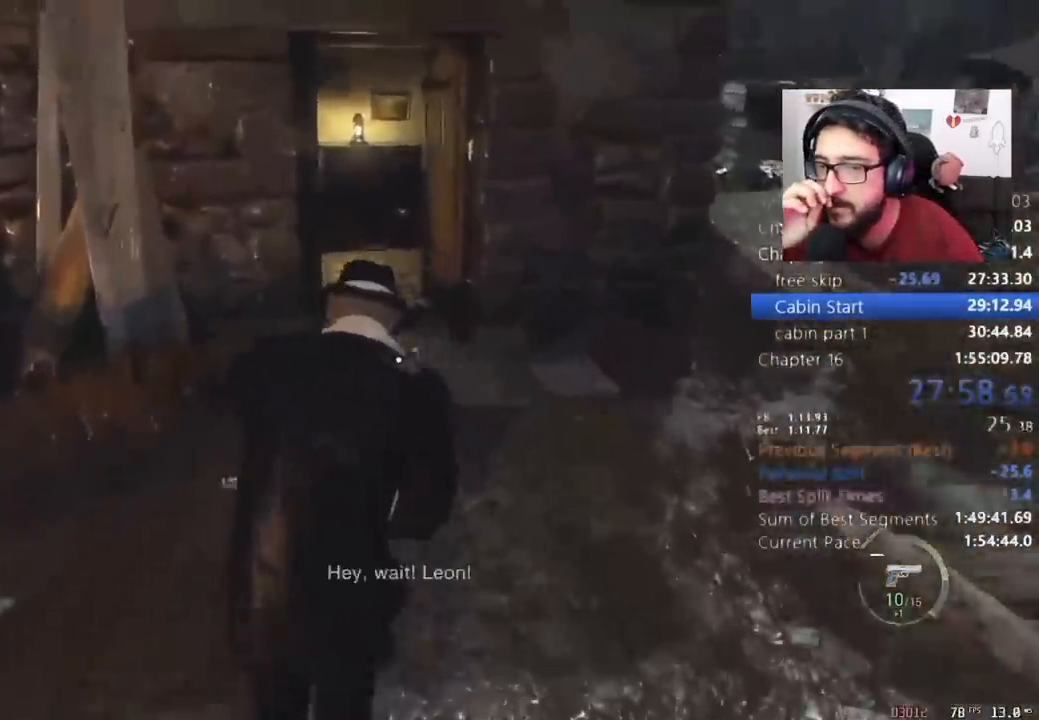
{"keys": ["shift", "w"], "mouse": [], "events": []}
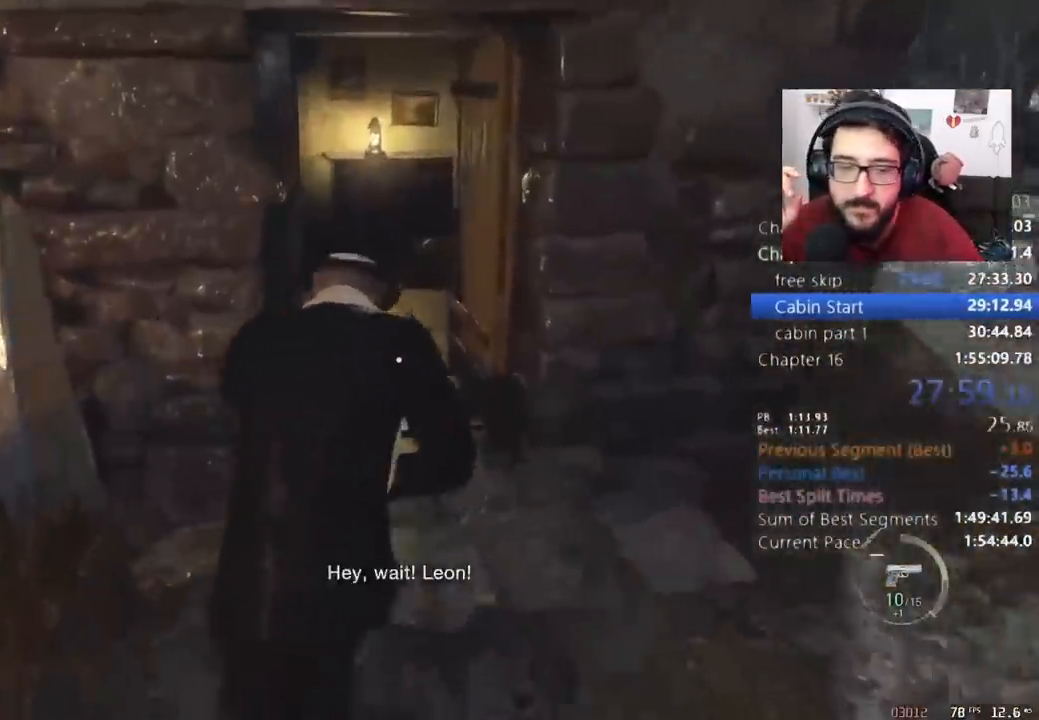
{"keys": ["shift", "w"], "mouse": [], "events": []}
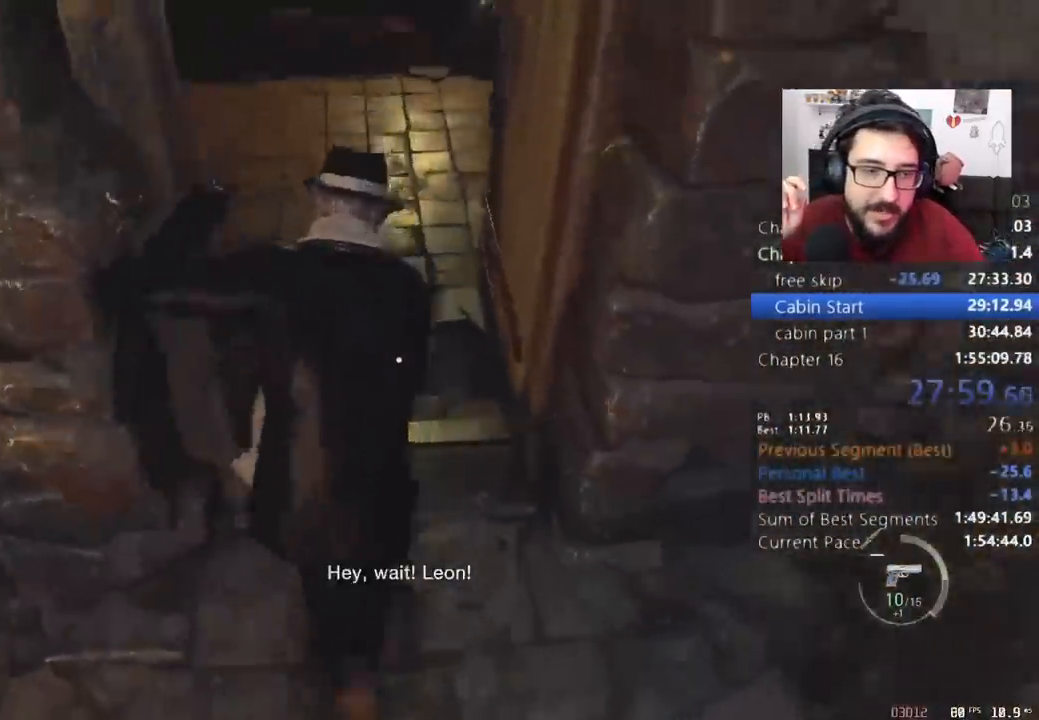
{"keys": ["shift", "w"], "mouse": [], "events": [[33, "a", "down"], [400, "a", "up"]]}
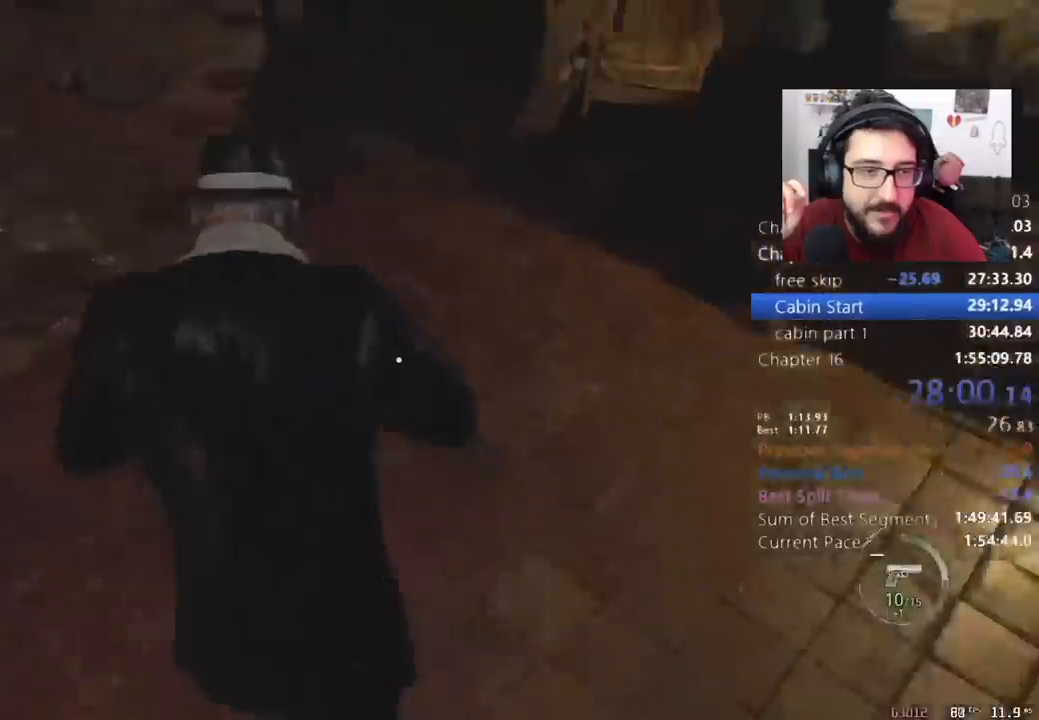
{"keys": ["shift", "w"], "mouse": [], "events": []}
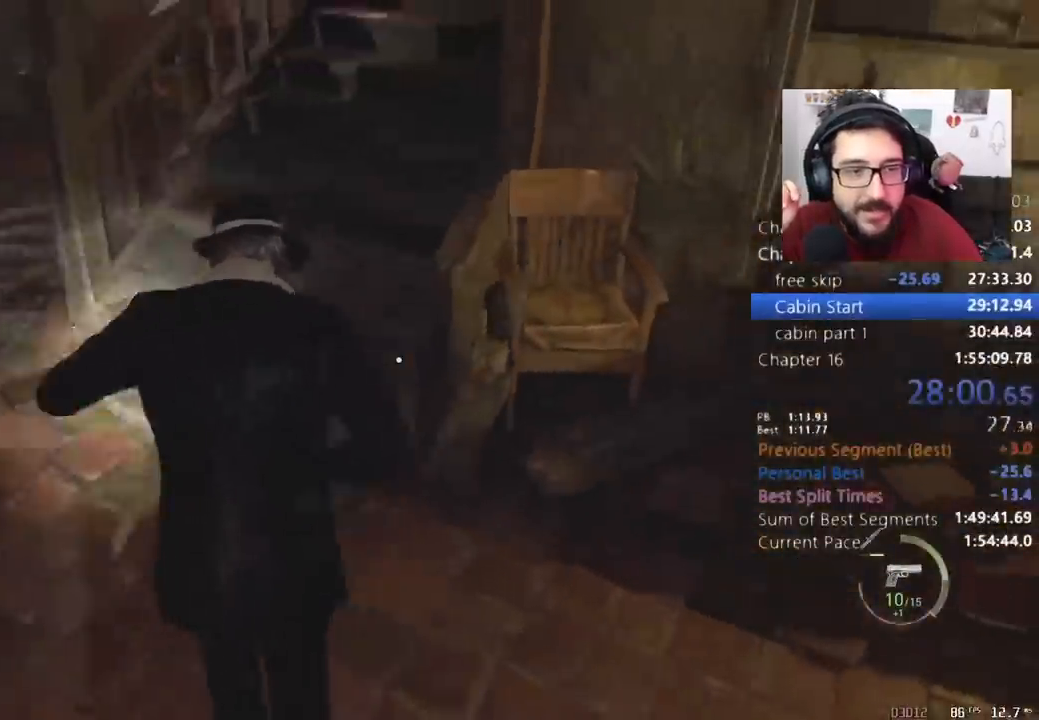
{"keys": ["c", "w"], "mouse": [], "events": [[467, "c", "down"], [467, "shift", "up"]]}
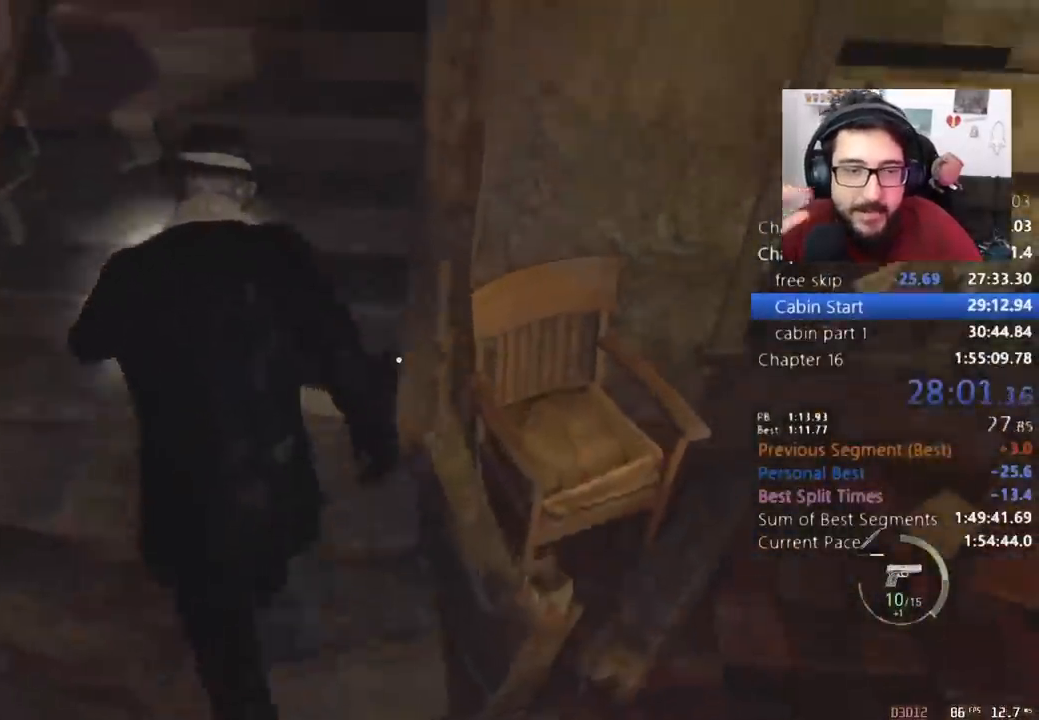
{"keys": ["shift", "w"], "mouse": [], "events": [[133, "c", "up"], [133, "shift", "down"]]}
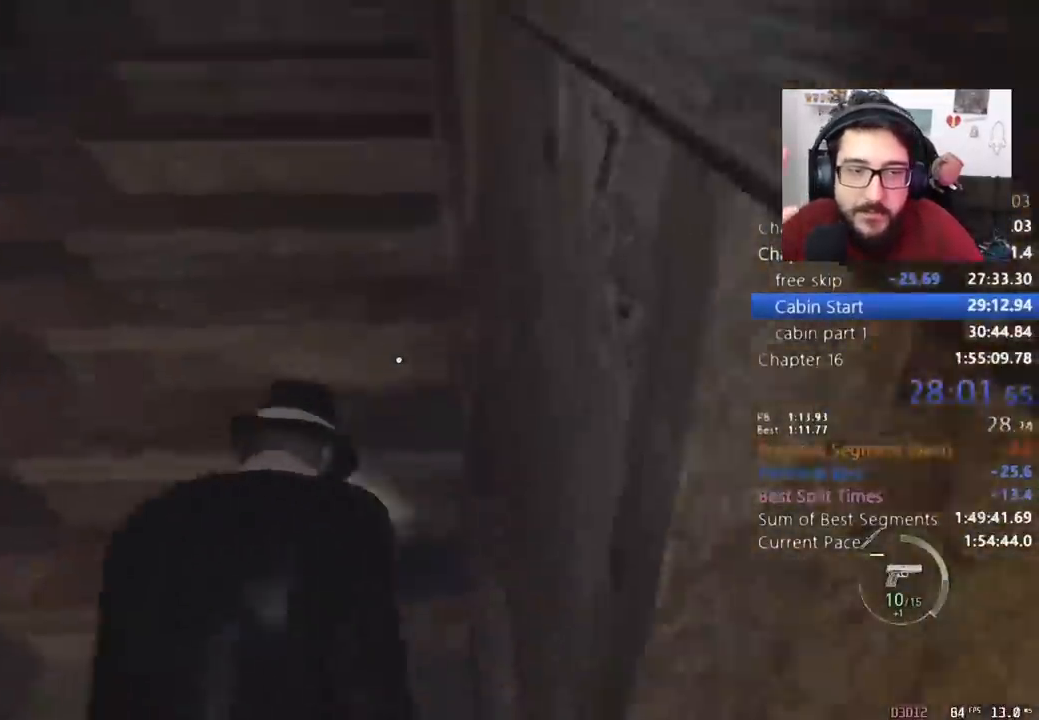
{"keys": ["shift", "w"], "mouse": [], "events": [[233, "c", "down"], [233, "shift", "up"], [333, "shift", "down"], [367, "c", "up"]]}